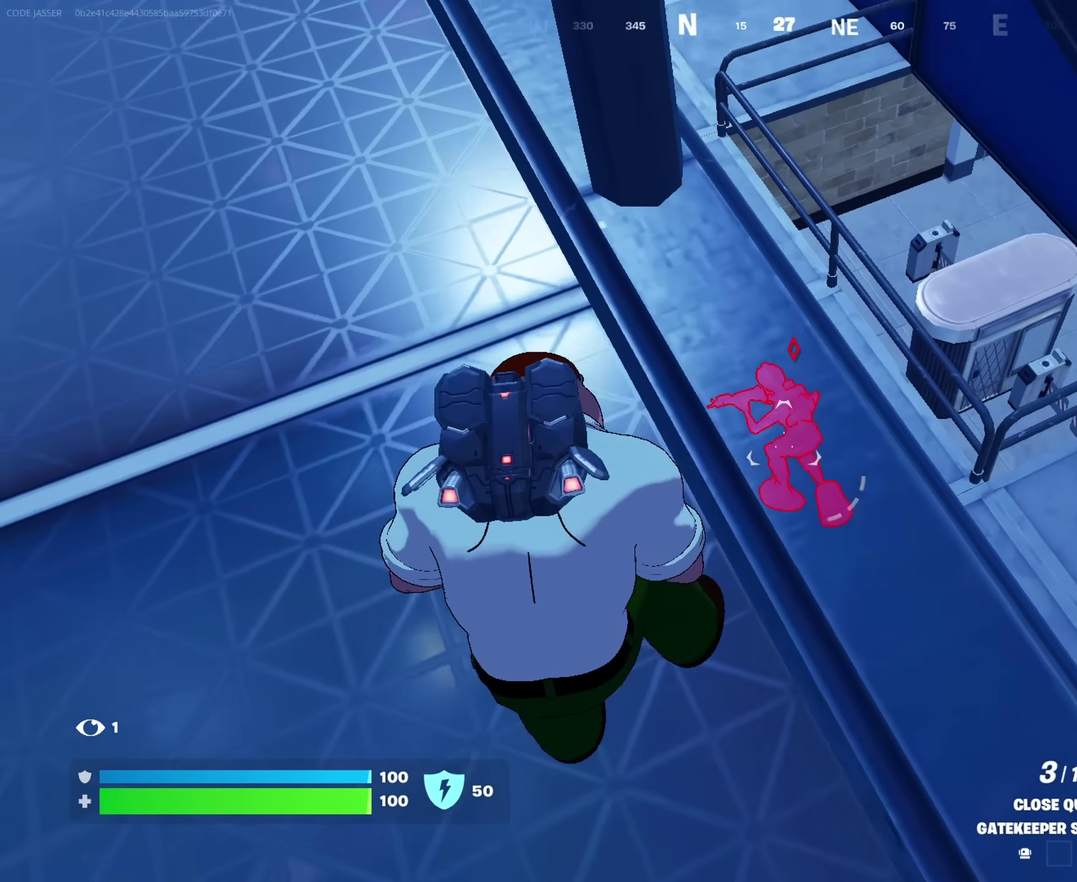
Gameplay with a controller (PlayStation layout); each line is a JSON object with the inputs held at the frame after it (dt_ms = milliseconds from this image to that frame). "events" lists button and stick changes between this image and that frame as [ms after this image, input, new state], when the widget could be followed in between. This document gives stick clicks only as held states, not as events.
{"dt_ms": 350, "buttons": [], "left_stick": "up-left", "right_stick": "center"}
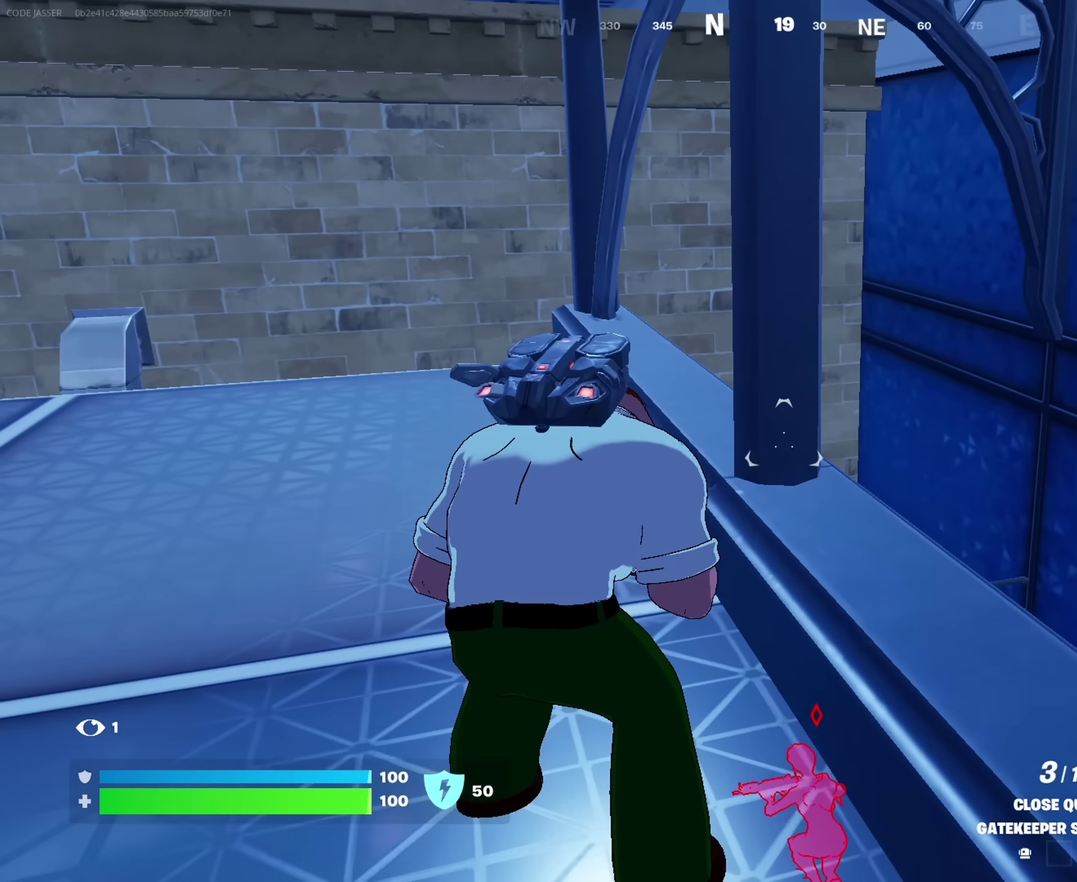
{"dt_ms": 650, "buttons": [], "left_stick": "up-left", "right_stick": "center", "events": [[150, "right_stick", "down-right"], [233, "left_stick", "up"], [283, "left_stick", "up-left"], [317, "right_stick", "center"], [533, "right_stick", "down-left"], [617, "right_stick", "center"]]}
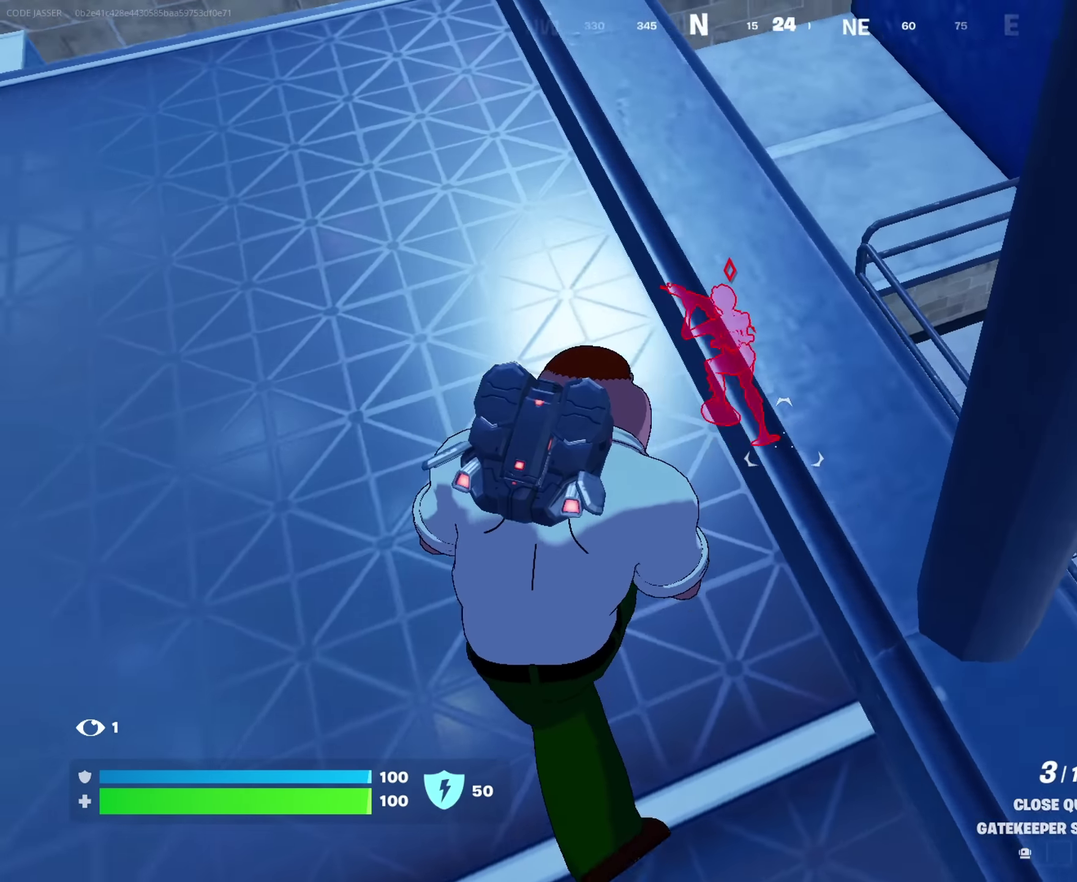
{"dt_ms": 350, "buttons": [], "left_stick": "up-left", "right_stick": "center", "events": []}
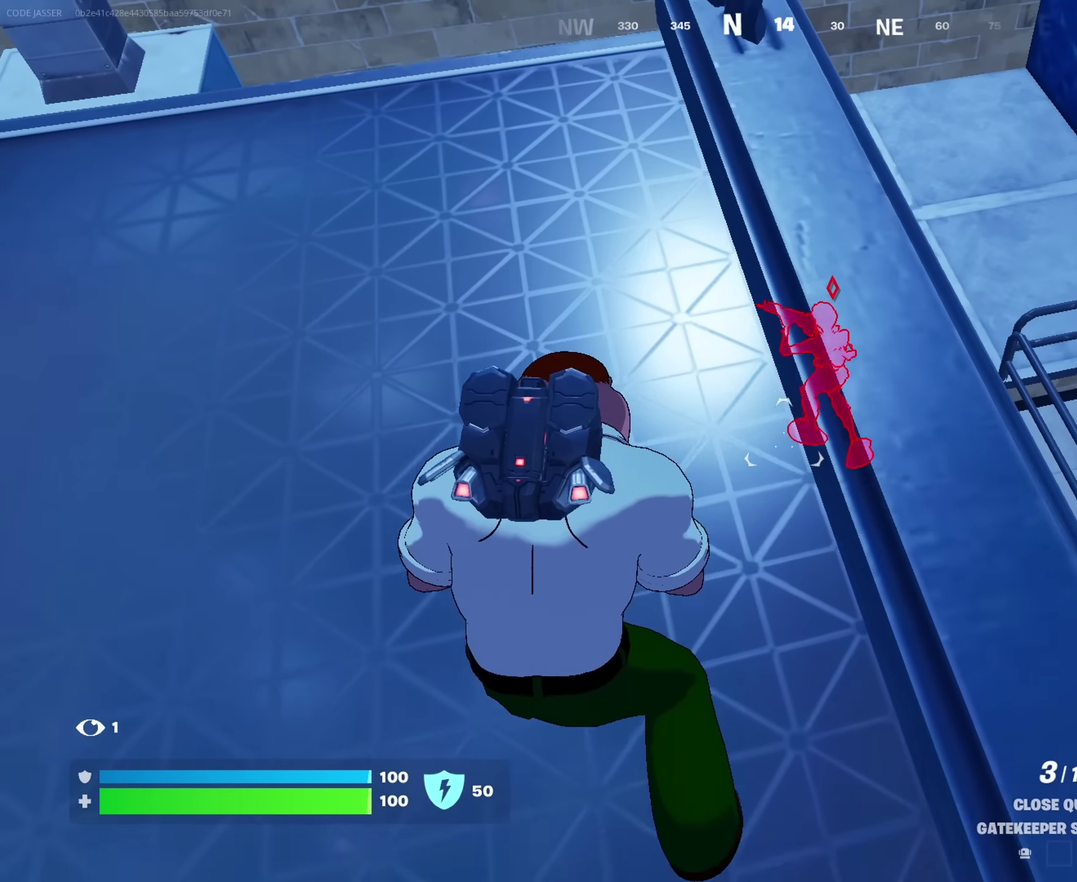
{"dt_ms": 650, "buttons": [], "left_stick": "up", "right_stick": "down"}
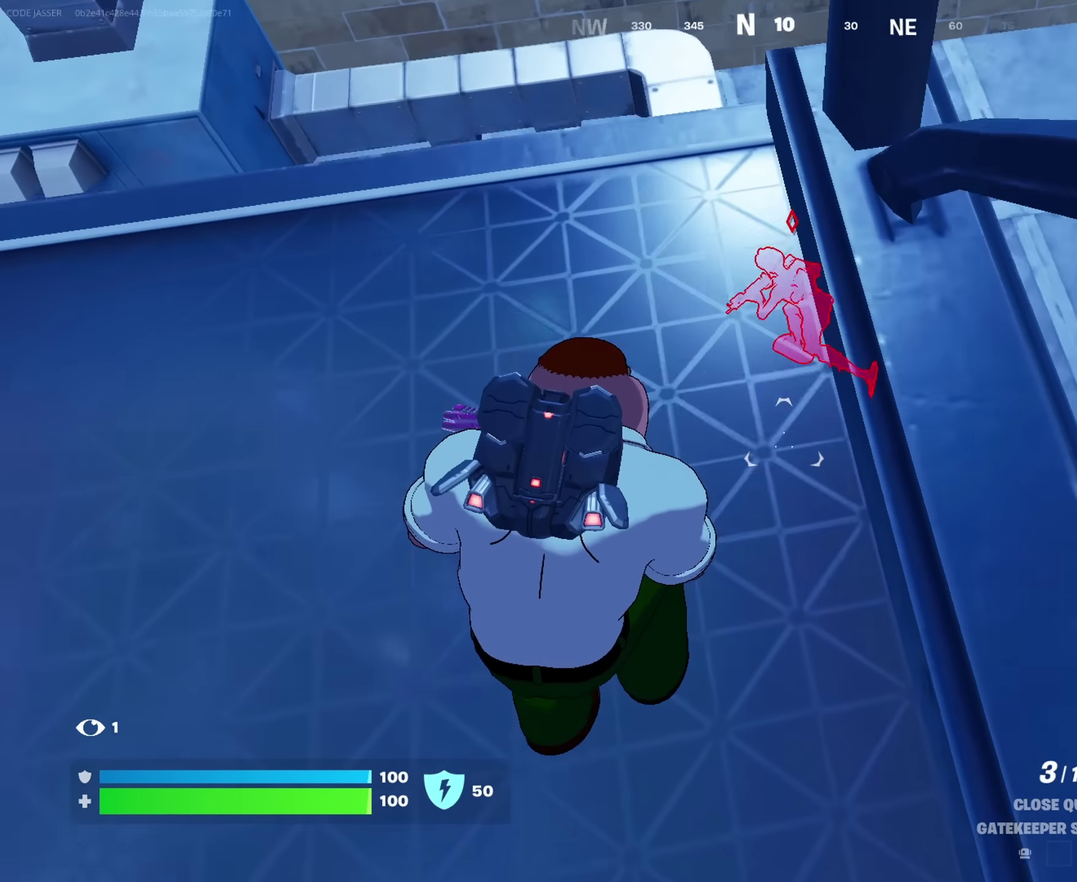
{"dt_ms": 350, "buttons": [], "left_stick": "up", "right_stick": "center"}
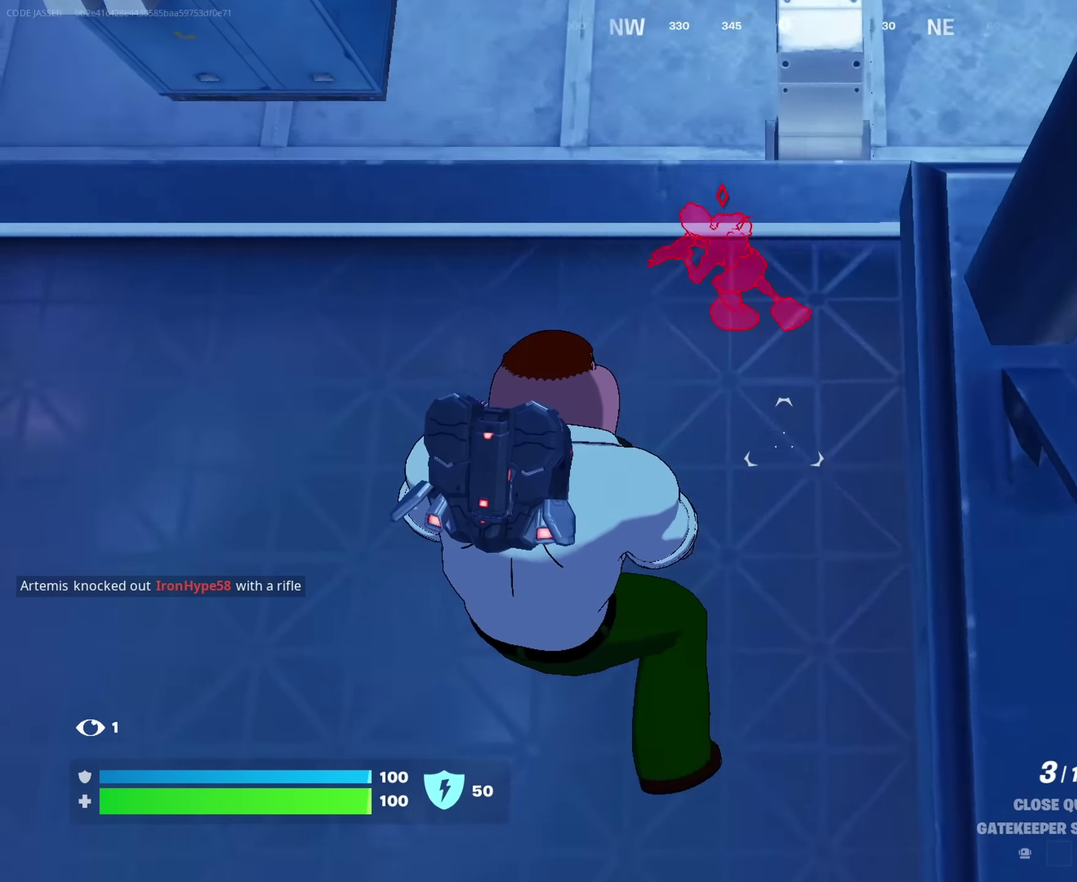
{"dt_ms": 550, "buttons": [], "left_stick": "center", "right_stick": "up"}
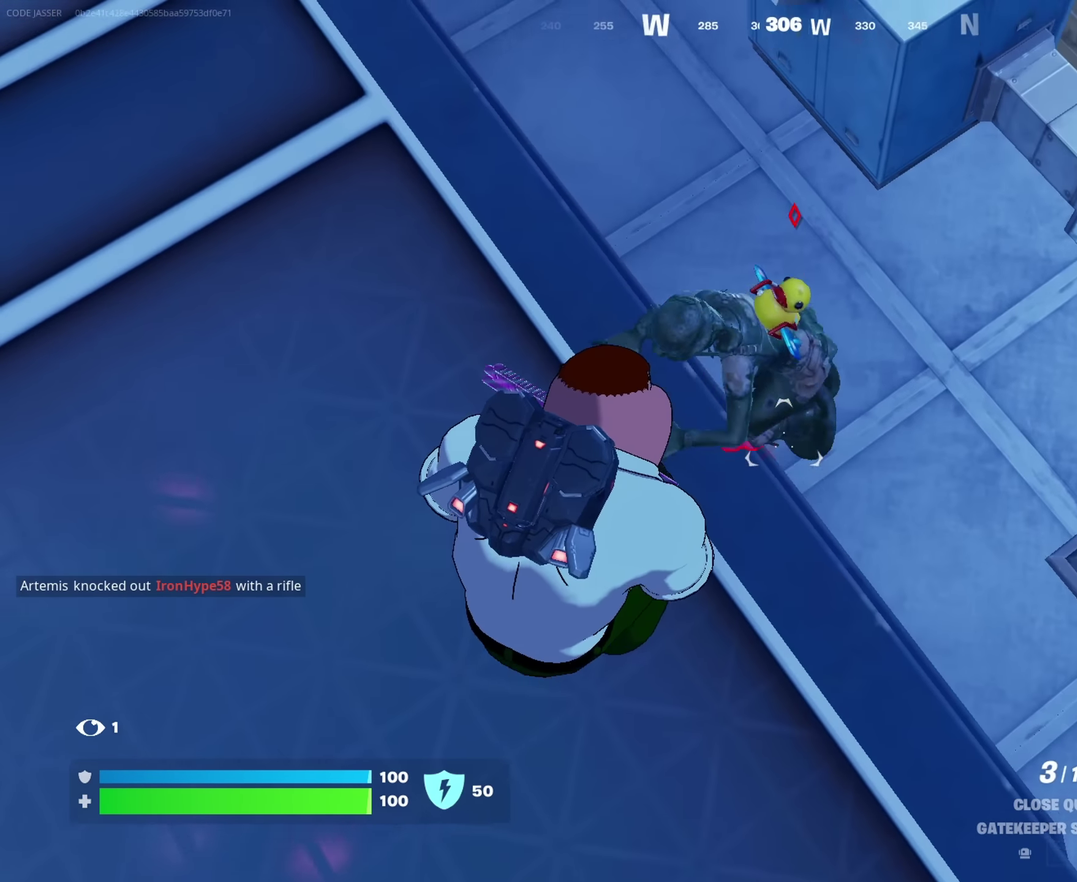
{"dt_ms": 450, "buttons": [], "left_stick": "center", "right_stick": "up-left"}
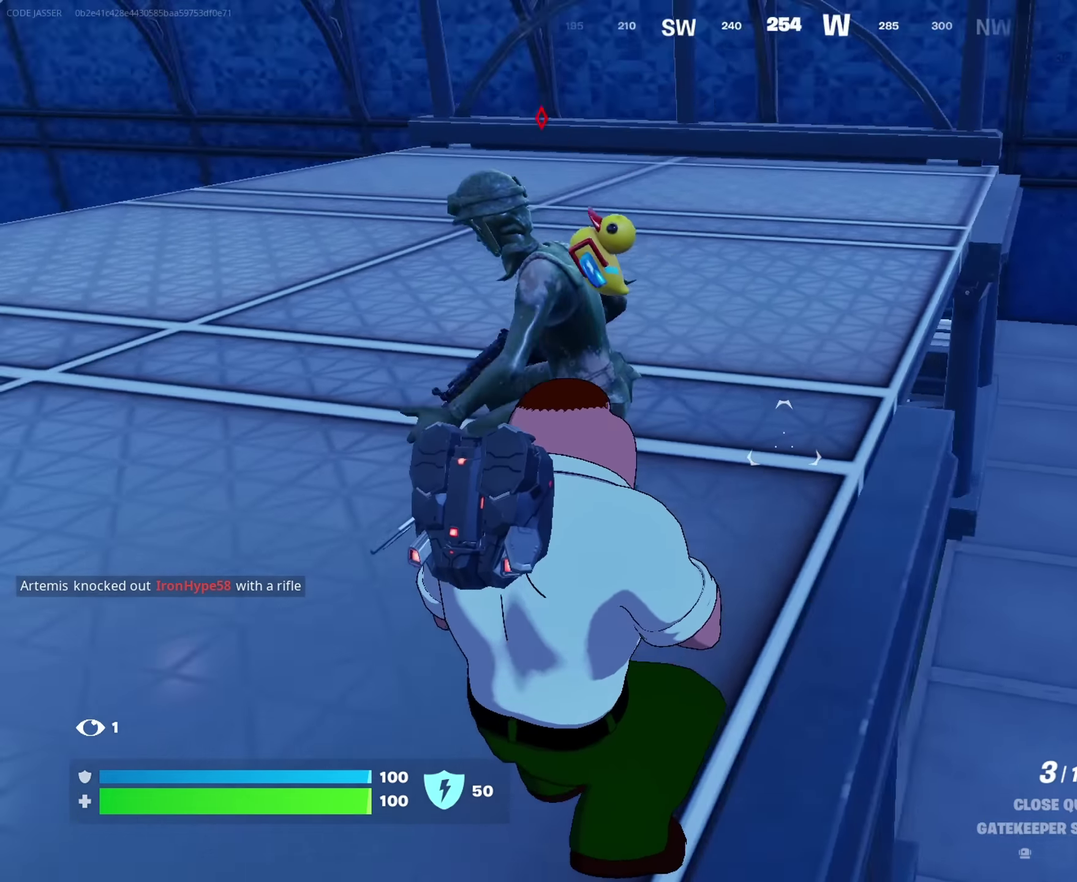
{"dt_ms": 550, "buttons": [], "left_stick": "center", "right_stick": "right"}
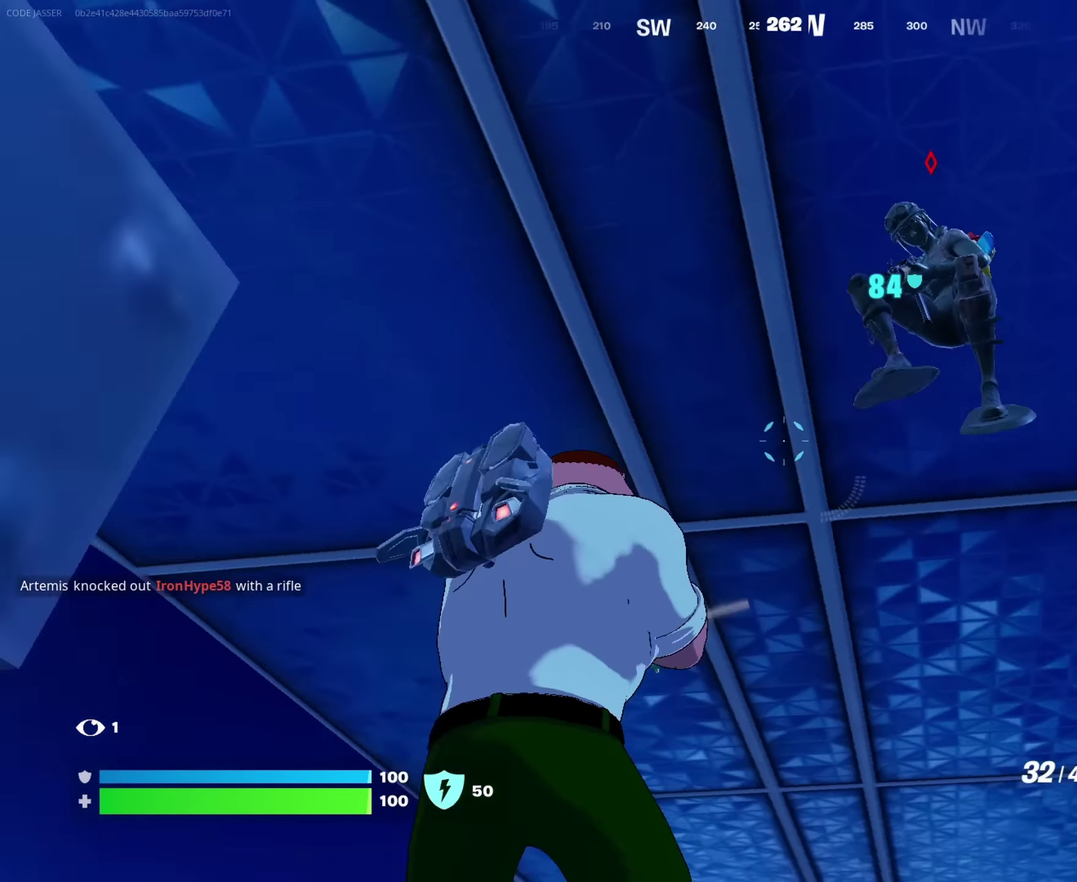
{"dt_ms": 450, "buttons": ["R2"], "left_stick": "down-left", "right_stick": "down", "events": [[33, "left_stick", "right"], [33, "right_stick", "down-right"], [83, "right_stick", "right"], [200, "left_stick", "down"], [250, "R2", "down"], [267, "left_stick", "down-left"], [283, "right_stick", "down-right"], [350, "right_stick", "down"]]}
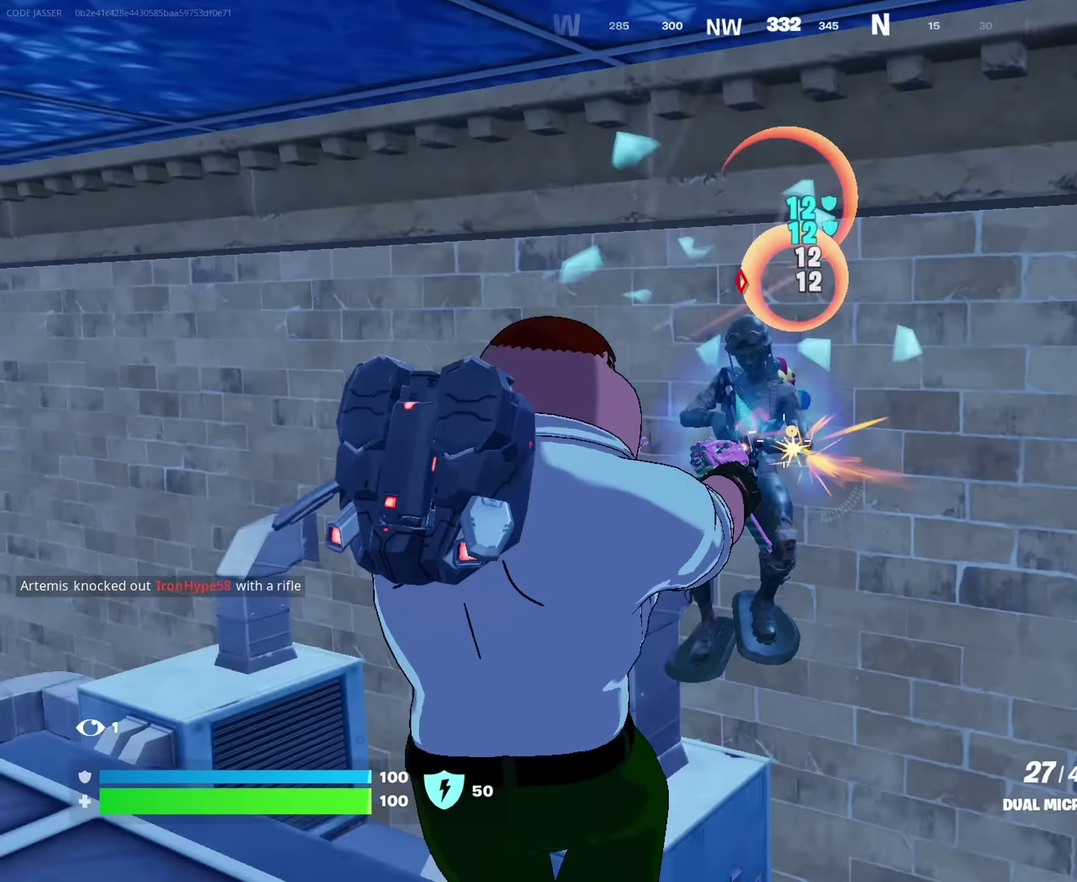
{"dt_ms": 550, "buttons": [], "left_stick": "right", "right_stick": "center", "events": [[50, "right_stick", "down-right"], [267, "right_stick", "center"], [333, "R2", "up"], [333, "right_stick", "left"], [350, "left_stick", "right"], [450, "right_stick", "center"]]}
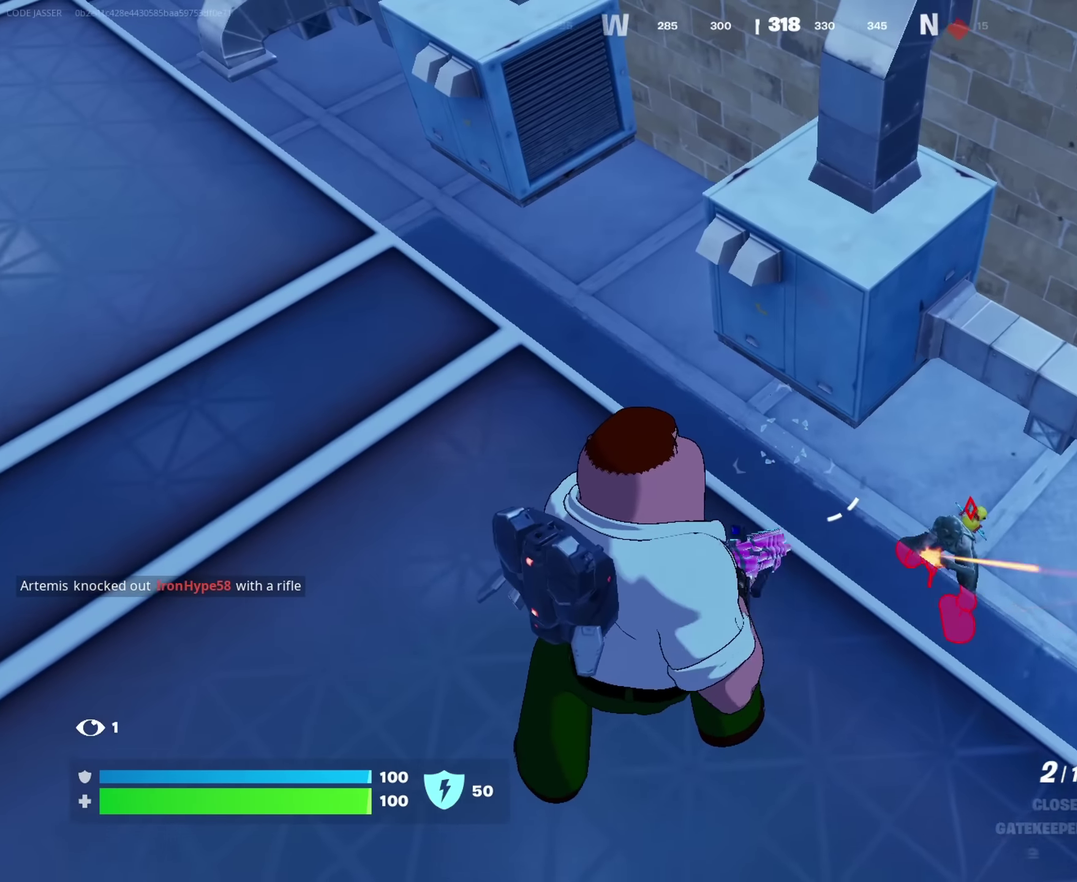
{"dt_ms": 450, "buttons": [], "left_stick": "down", "right_stick": "down-left", "events": [[183, "right_stick", "down-right"], [283, "R2", "down"], [350, "R2", "up"], [350, "right_stick", "center"], [383, "left_stick", "down-right"], [417, "right_stick", "down-left"], [450, "left_stick", "down"]]}
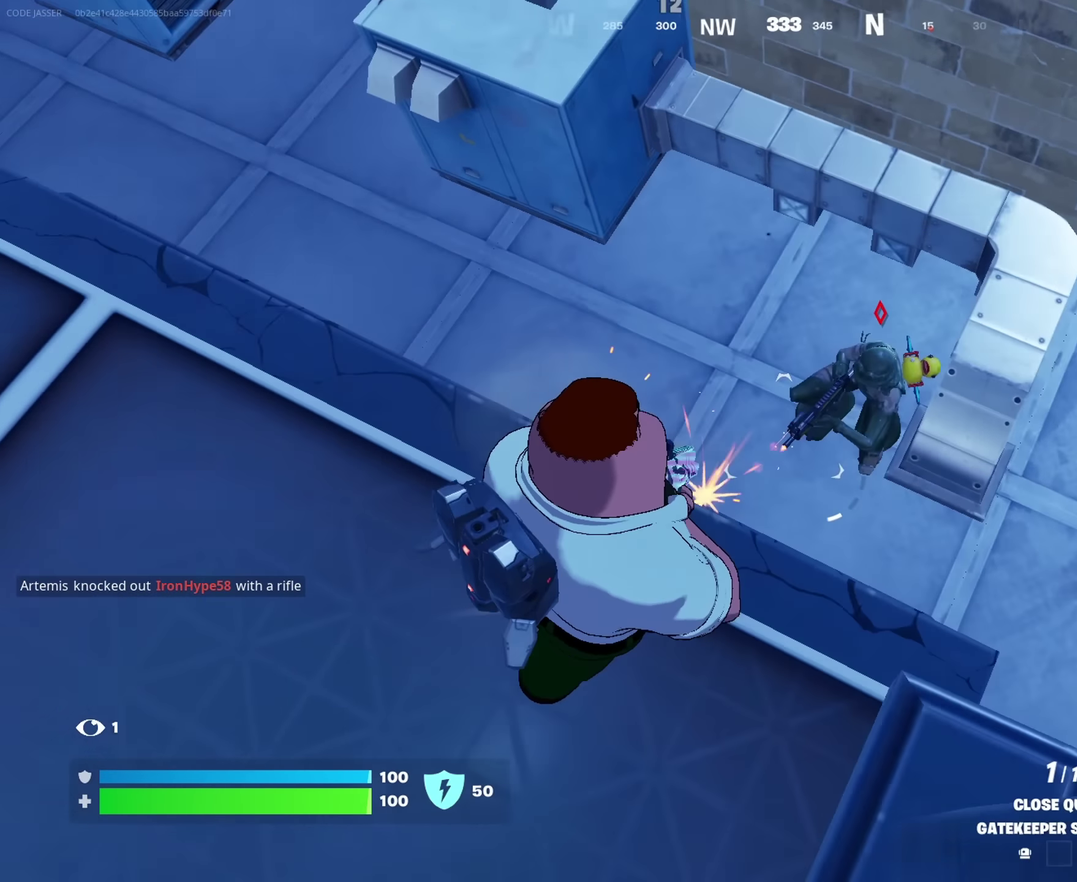
{"dt_ms": 450, "buttons": ["R2"], "left_stick": "left", "right_stick": "down-right", "events": [[33, "right_stick", "center"], [133, "right_stick", "up-right"], [183, "left_stick", "up-right"], [233, "left_stick", "up"], [283, "left_stick", "up-left"], [350, "R2", "down"], [367, "right_stick", "right"], [417, "right_stick", "down-right"], [450, "left_stick", "left"]]}
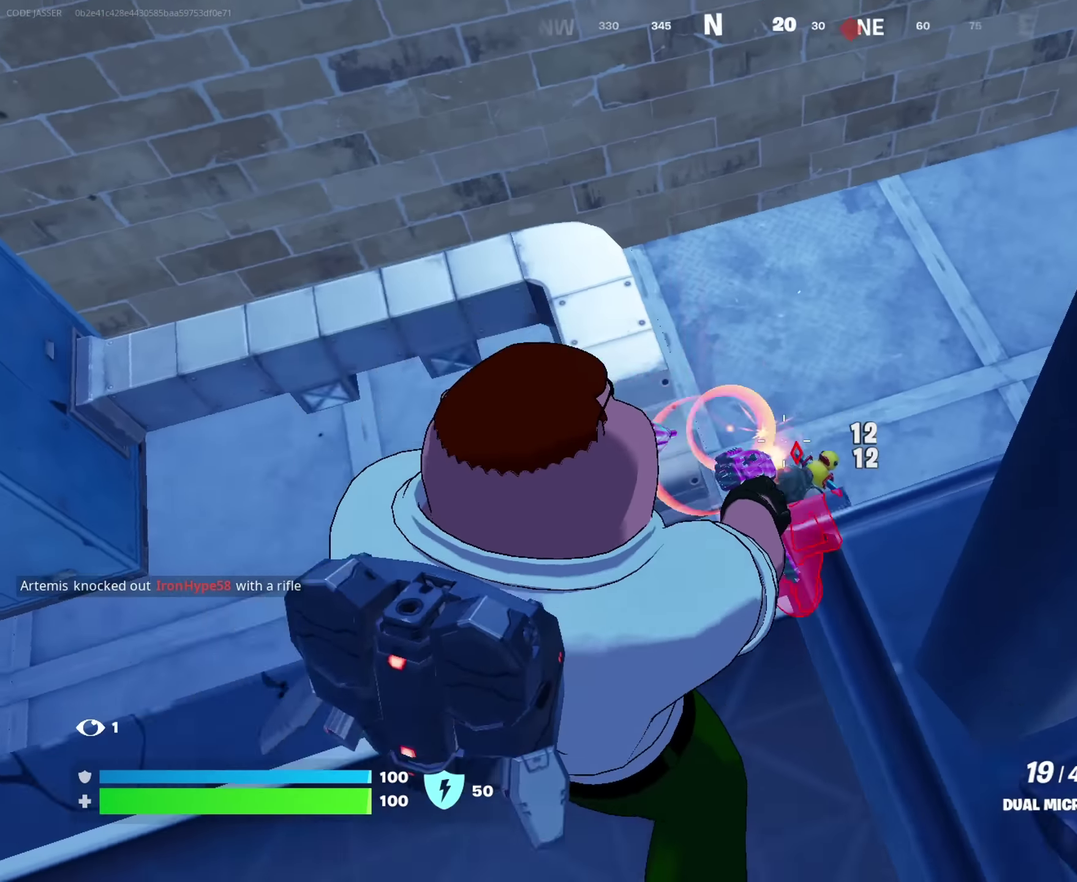
{"dt_ms": 550, "buttons": ["R2"], "left_stick": "up-right", "right_stick": "center", "events": [[67, "right_stick", "right"], [217, "left_stick", "up-left"], [367, "left_stick", "up-right"], [433, "right_stick", "center"]]}
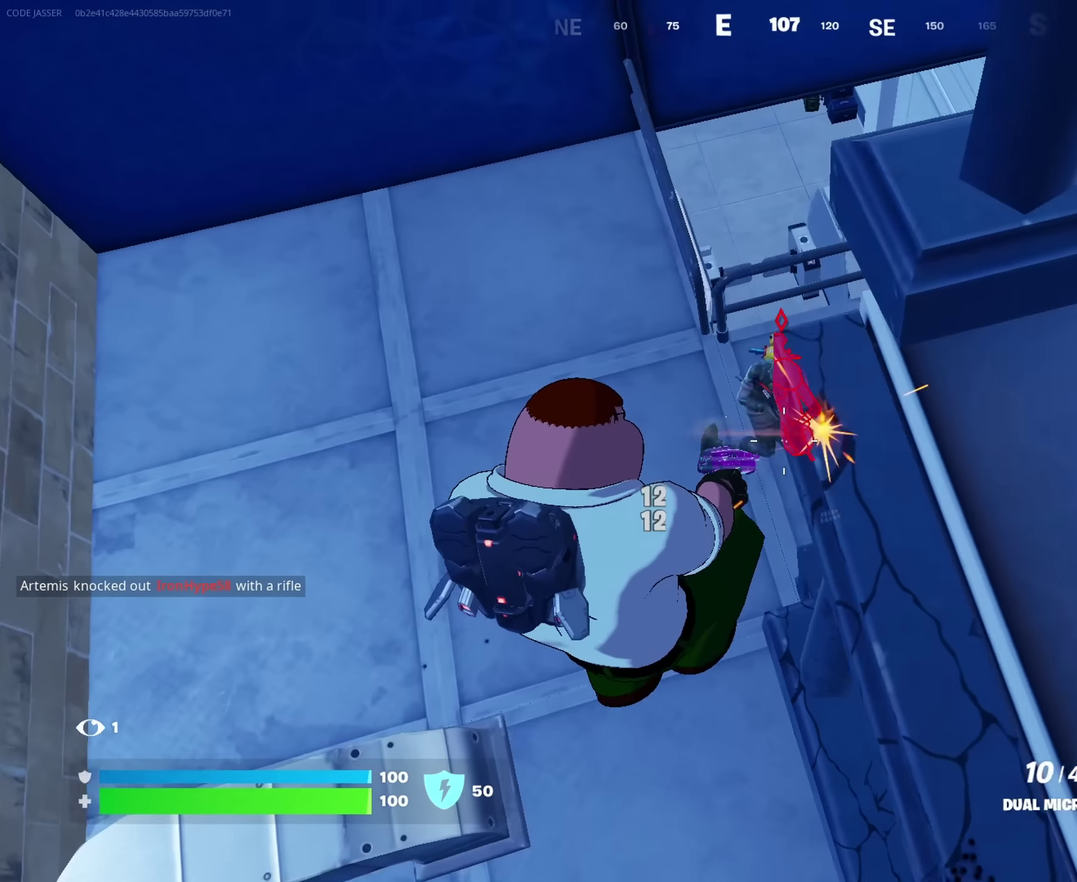
{"dt_ms": 450, "buttons": ["R2"], "left_stick": "up-left", "right_stick": "up-right", "events": [[117, "right_stick", "up-right"], [133, "left_stick", "up"], [267, "left_stick", "up-left"], [317, "right_stick", "up"], [400, "right_stick", "up-right"]]}
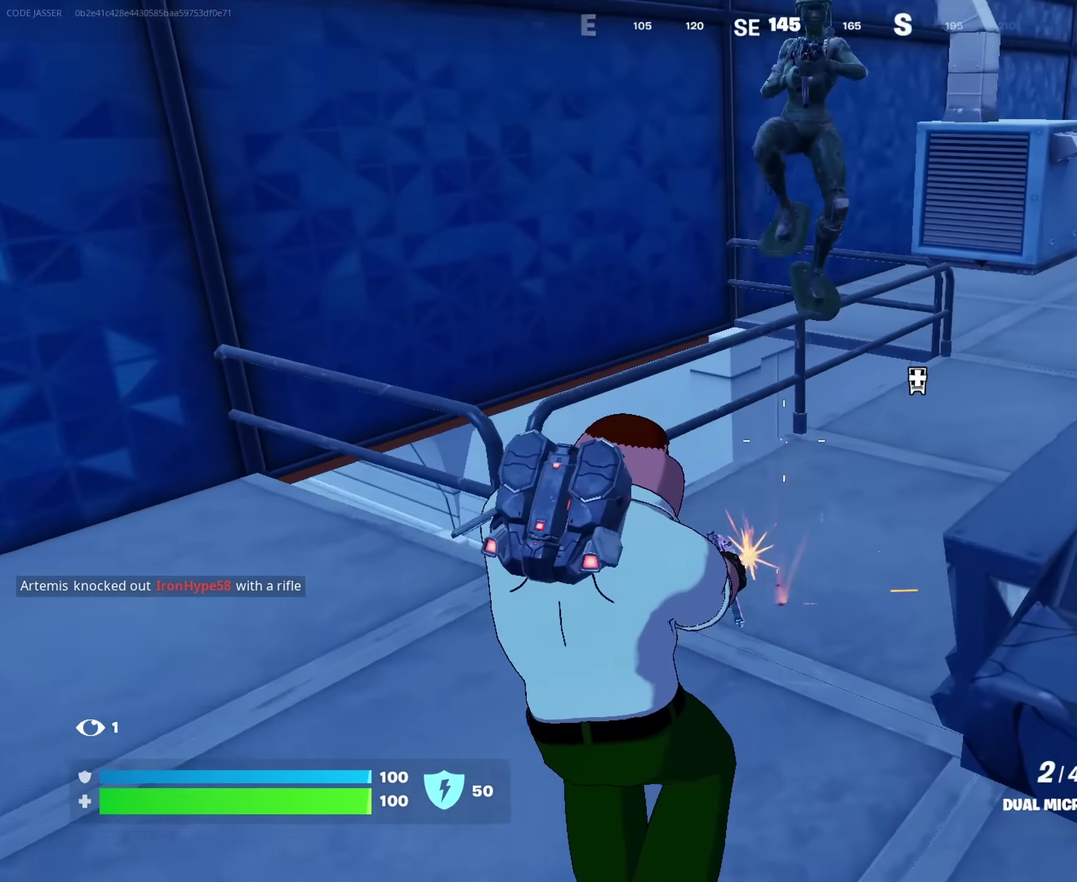
{"dt_ms": 550, "buttons": [], "left_stick": "down", "right_stick": "center", "events": [[33, "left_stick", "up"], [167, "right_stick", "up-left"], [217, "left_stick", "up-left"], [267, "right_stick", "up"], [350, "left_stick", "down-left"], [350, "right_stick", "down-right"], [367, "R2", "up"], [417, "left_stick", "down"], [467, "right_stick", "center"]]}
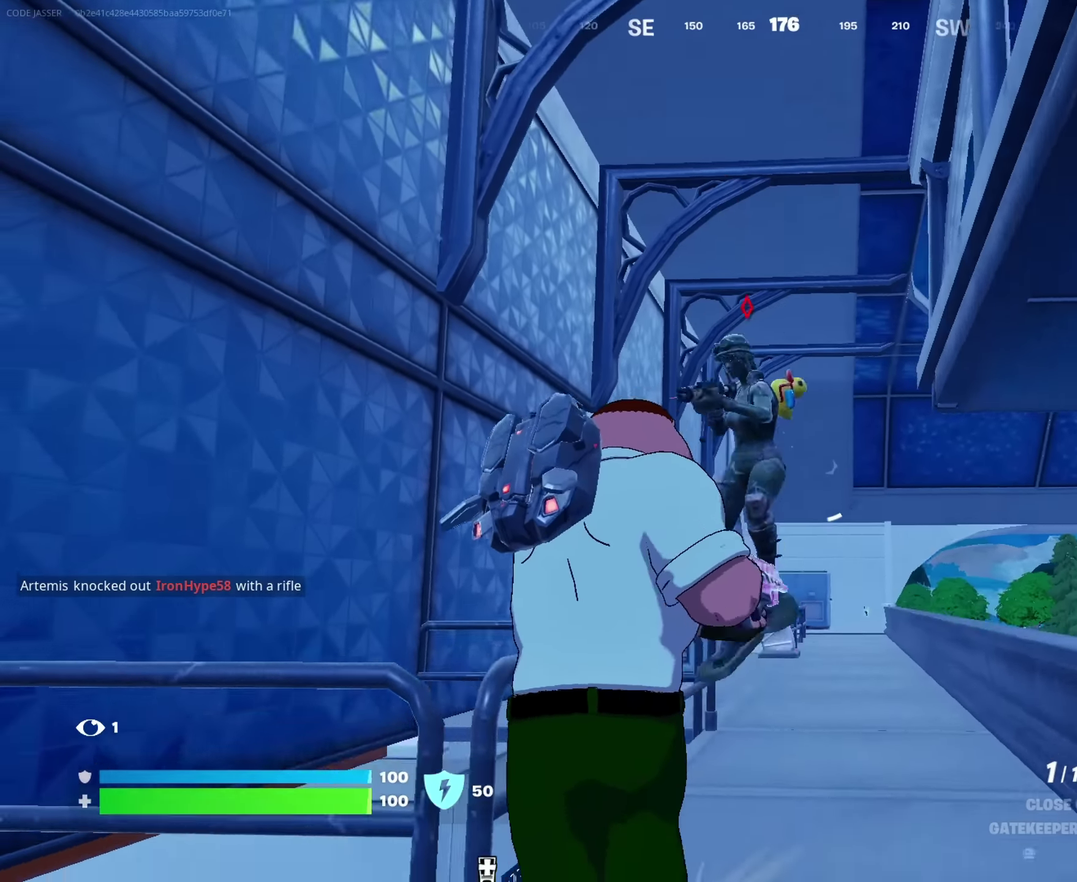
{"dt_ms": 450, "buttons": [], "left_stick": "down-right", "right_stick": "center", "events": [[17, "left_stick", "down-left"], [133, "R2", "down"], [133, "left_stick", "left"], [133, "right_stick", "down-right"], [217, "R2", "up"], [300, "left_stick", "down-left"], [317, "right_stick", "center"], [433, "left_stick", "down-right"]]}
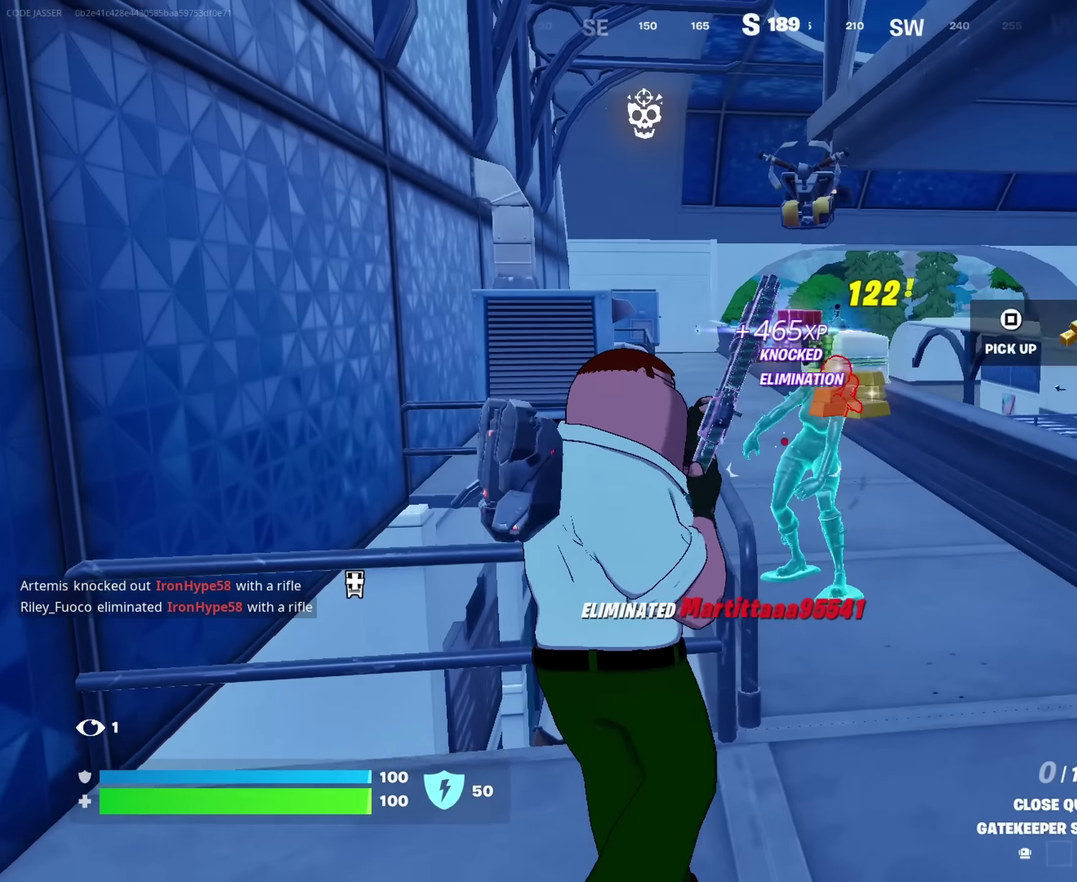
{"dt_ms": 550, "buttons": [], "left_stick": "up", "right_stick": "up-left", "events": [[50, "left_stick", "right"], [117, "right_stick", "down"], [133, "left_stick", "up-right"], [383, "right_stick", "center"], [500, "left_stick", "up"], [550, "right_stick", "up-left"]]}
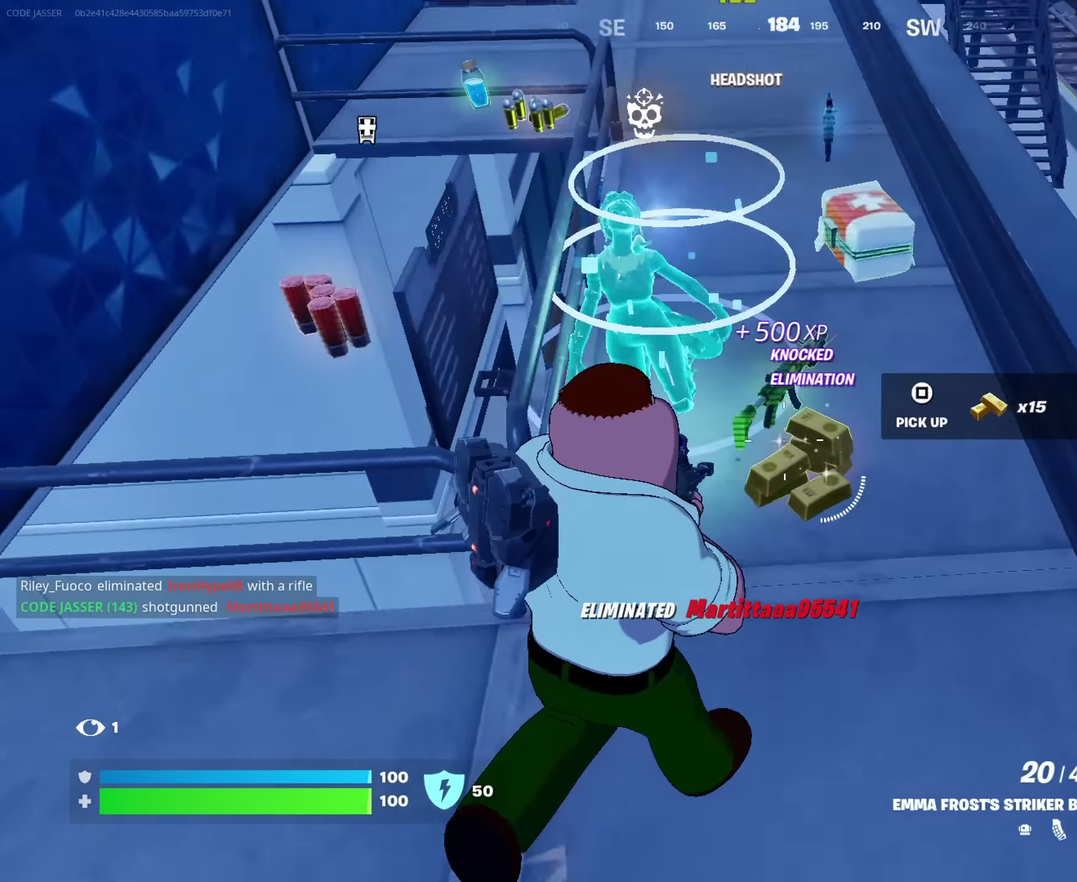
{"dt_ms": 350, "buttons": [], "left_stick": "up", "right_stick": "center", "events": [[117, "right_stick", "center"]]}
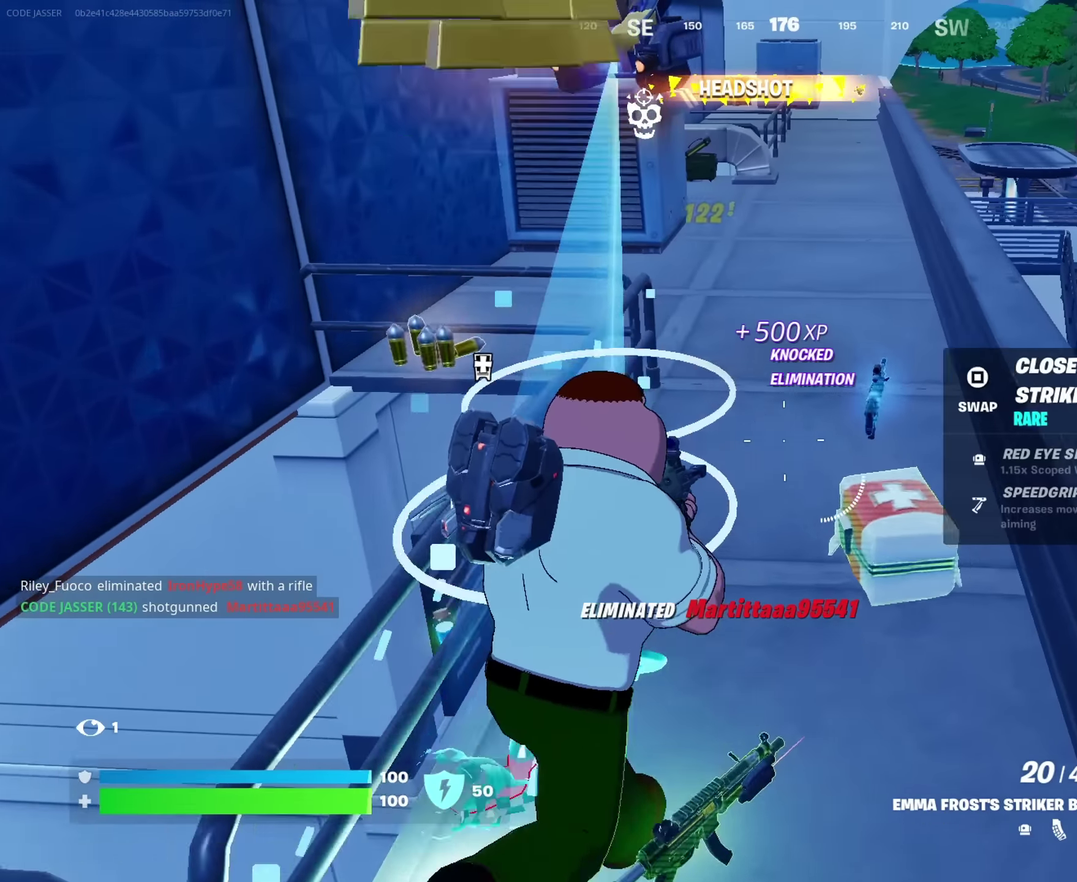
{"dt_ms": 650, "buttons": [], "left_stick": "up-right", "right_stick": "center", "events": [[167, "CROSS", "down"], [267, "CROSS", "up"], [283, "left_stick", "up-left"], [367, "SQUARE", "down"], [417, "SQUARE", "up"], [450, "left_stick", "up"], [600, "left_stick", "up-right"]]}
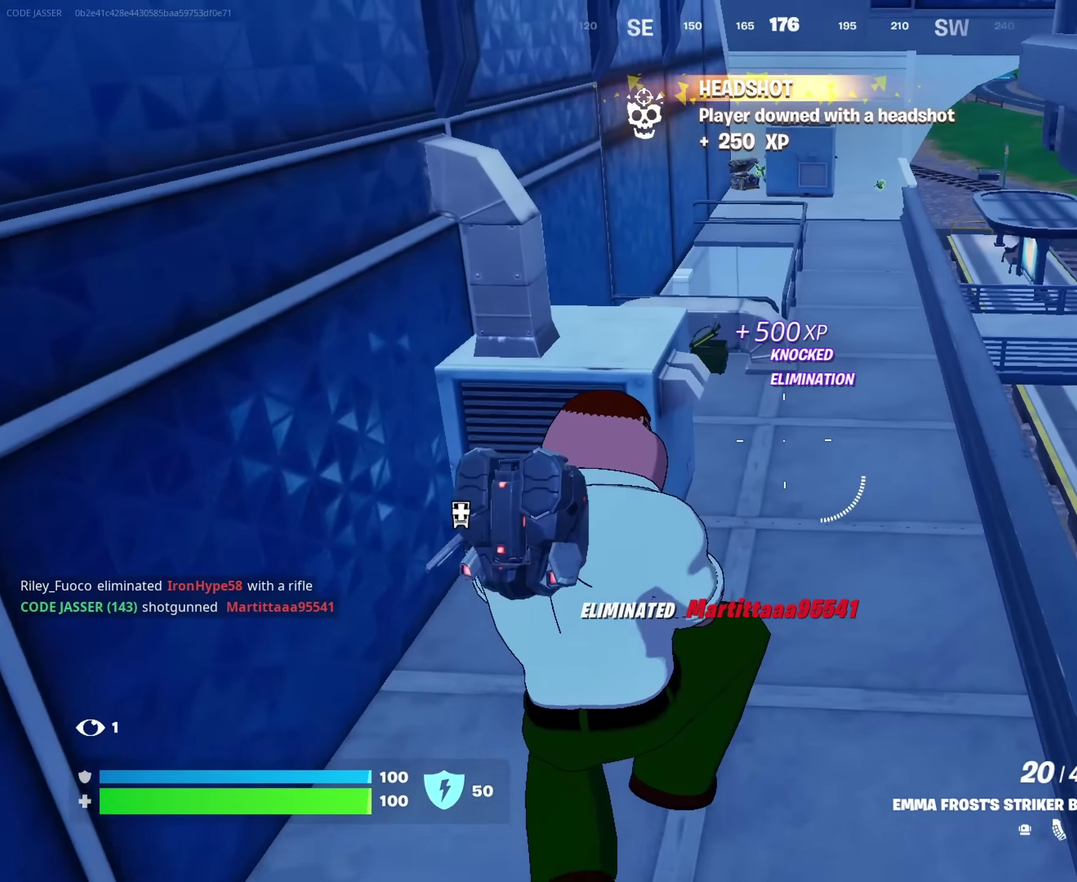
{"dt_ms": 350, "buttons": [], "left_stick": "up-right", "right_stick": "center"}
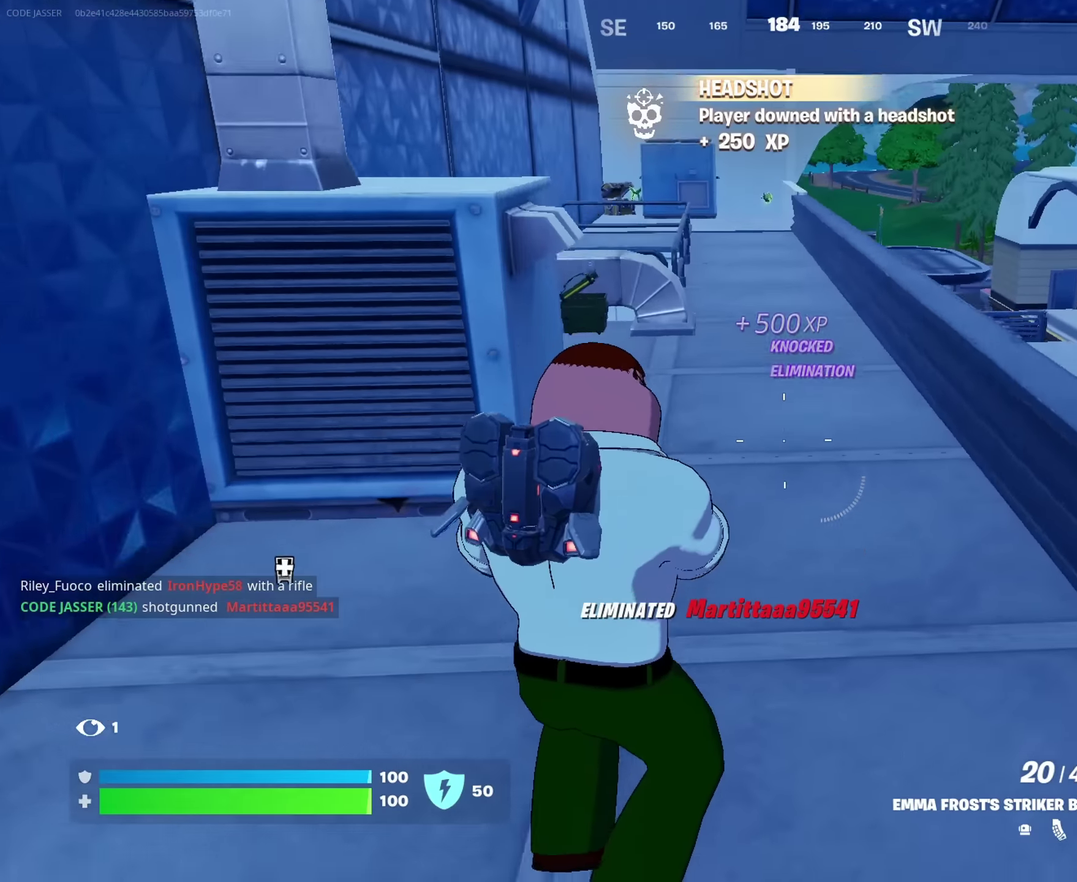
{"dt_ms": 650, "buttons": [], "left_stick": "up", "right_stick": "center", "events": [[183, "CROSS", "down"], [217, "SQUARE", "down"], [250, "CROSS", "up"], [267, "left_stick", "up"], [283, "SQUARE", "up"]]}
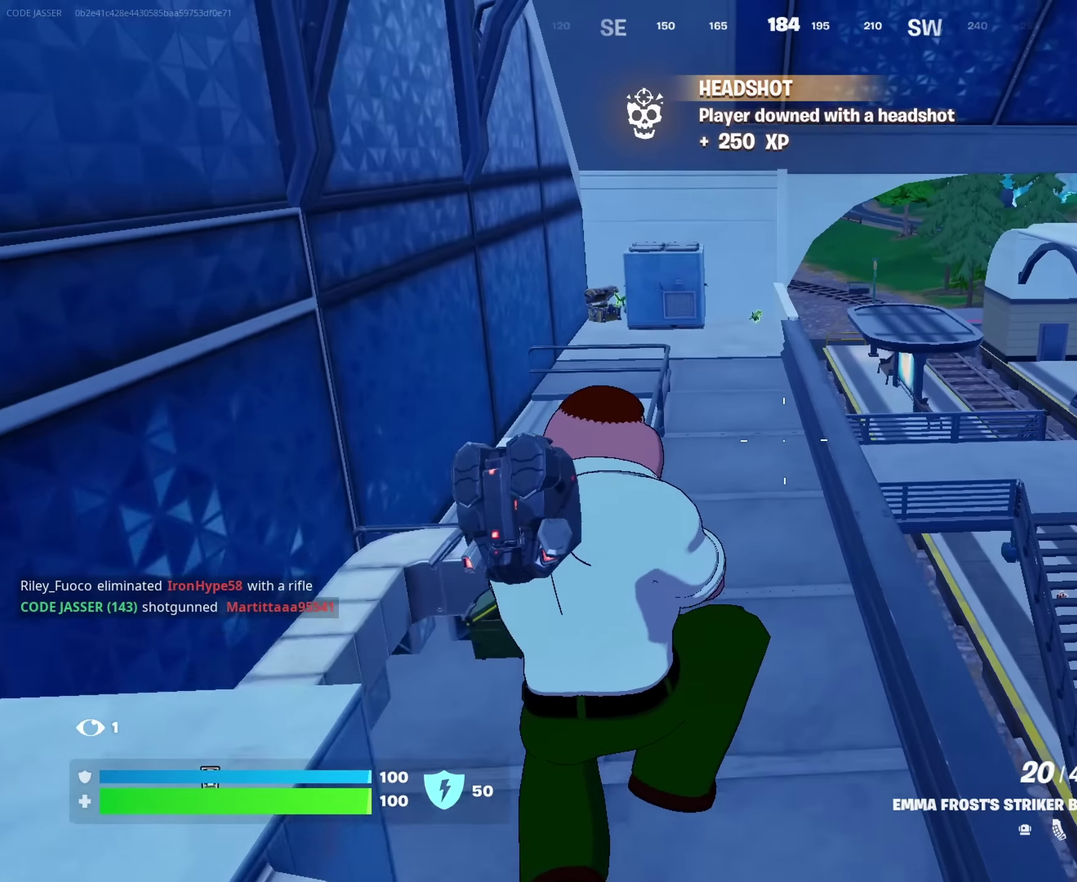
{"dt_ms": 350, "buttons": [], "left_stick": "up-right", "right_stick": "center"}
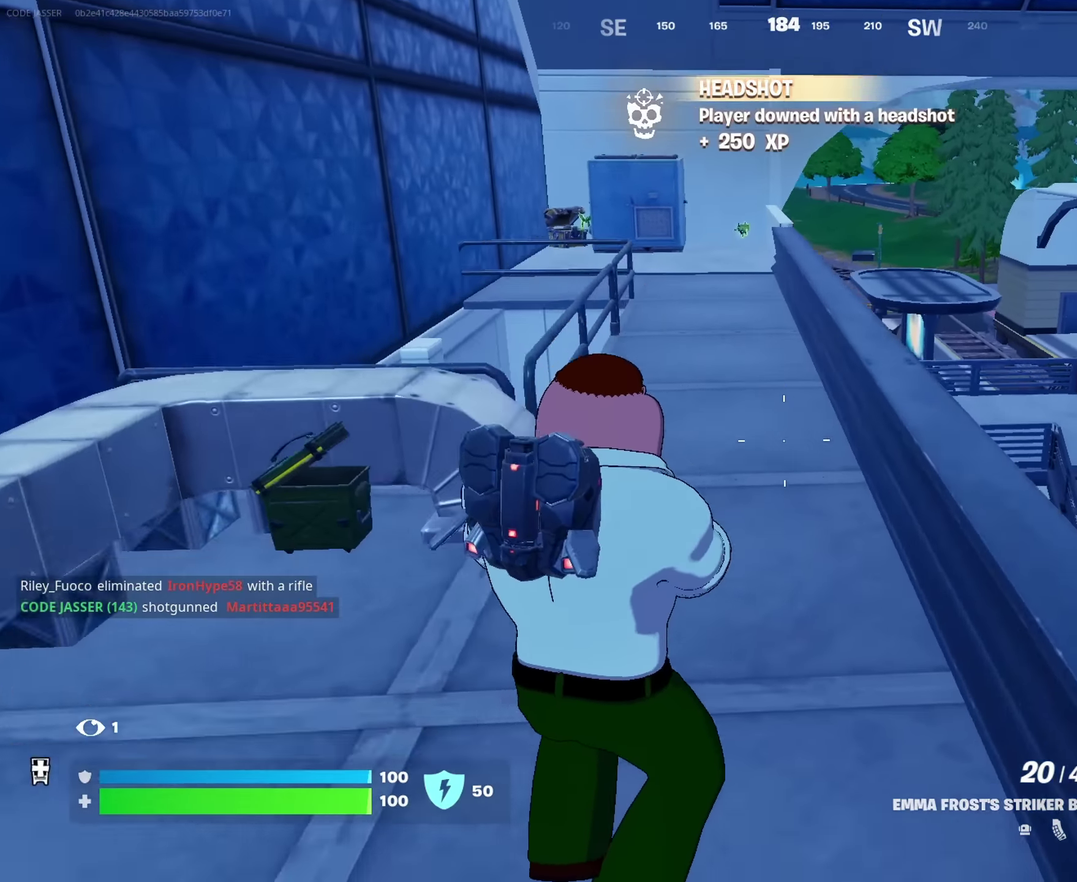
{"dt_ms": 650, "buttons": [], "left_stick": "up", "right_stick": "center", "events": [[133, "CROSS", "down"], [250, "CROSS", "up"], [333, "SQUARE", "down"], [417, "SQUARE", "up"], [467, "left_stick", "up"]]}
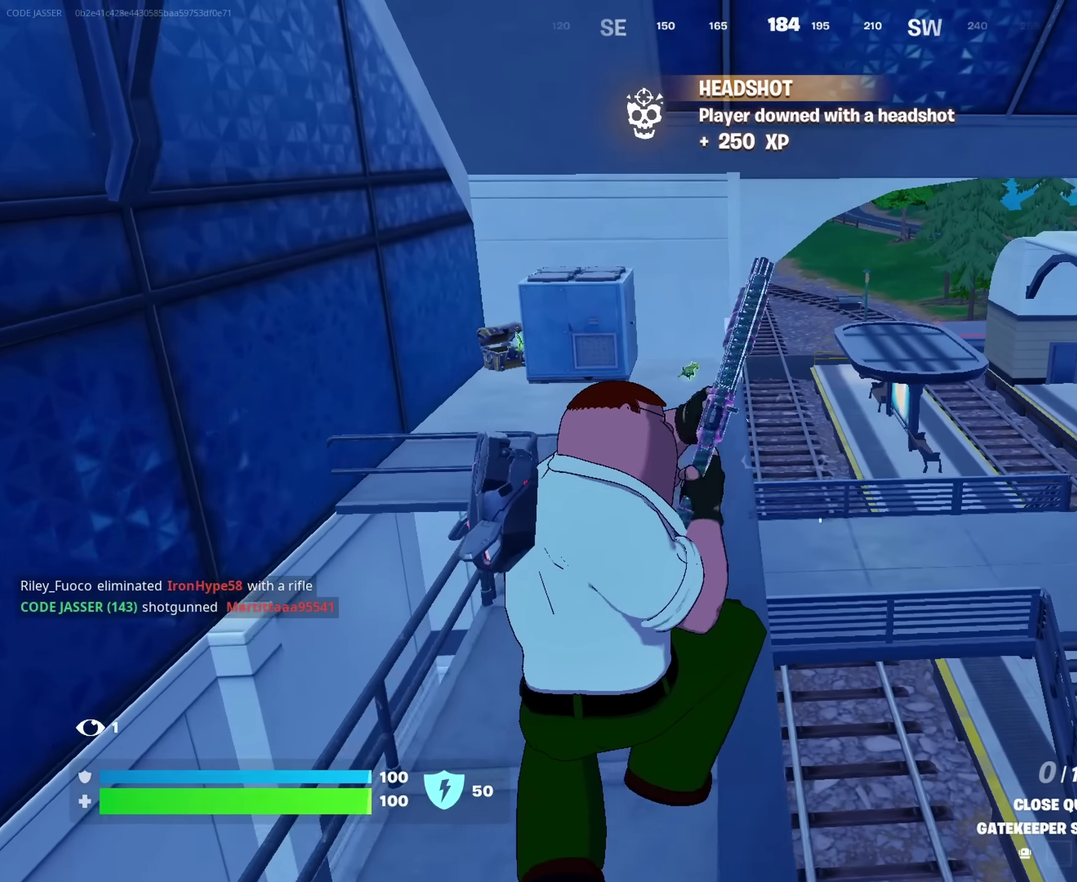
{"dt_ms": 350, "buttons": [], "left_stick": "up", "right_stick": "center", "events": []}
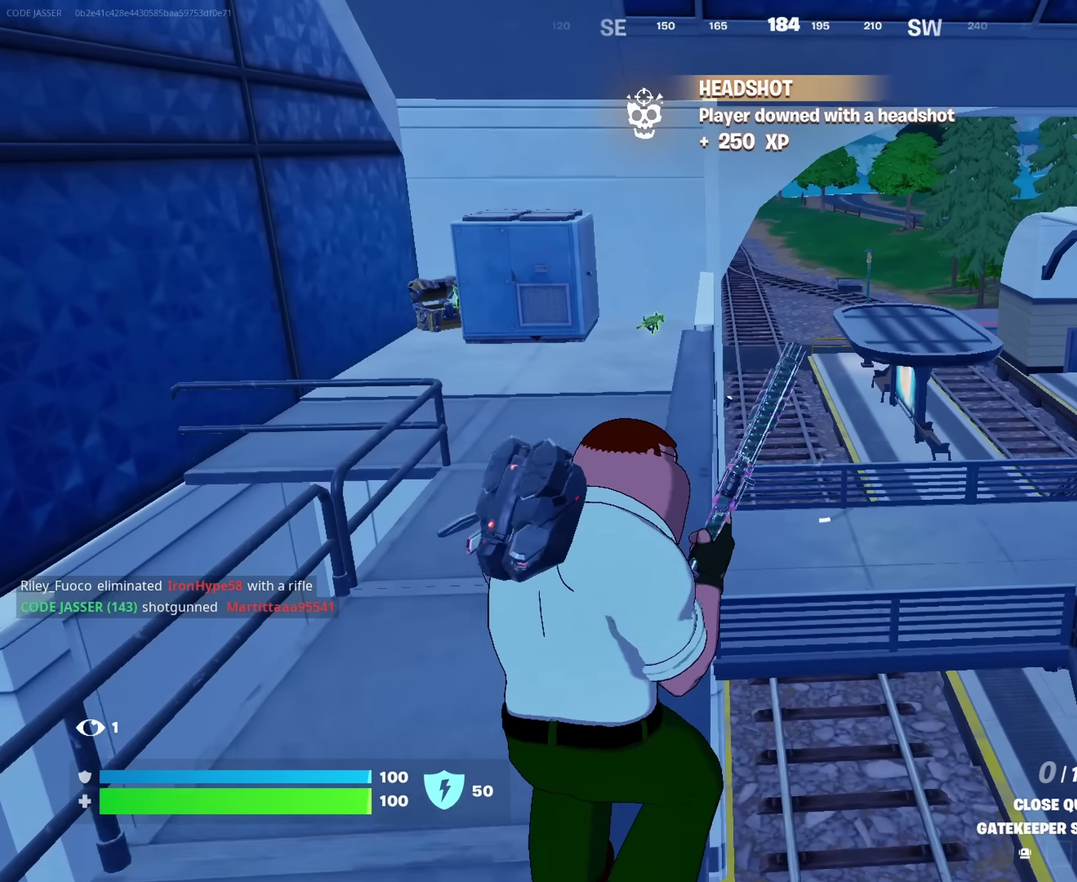
{"dt_ms": 900, "buttons": [], "left_stick": "up", "right_stick": "center", "events": []}